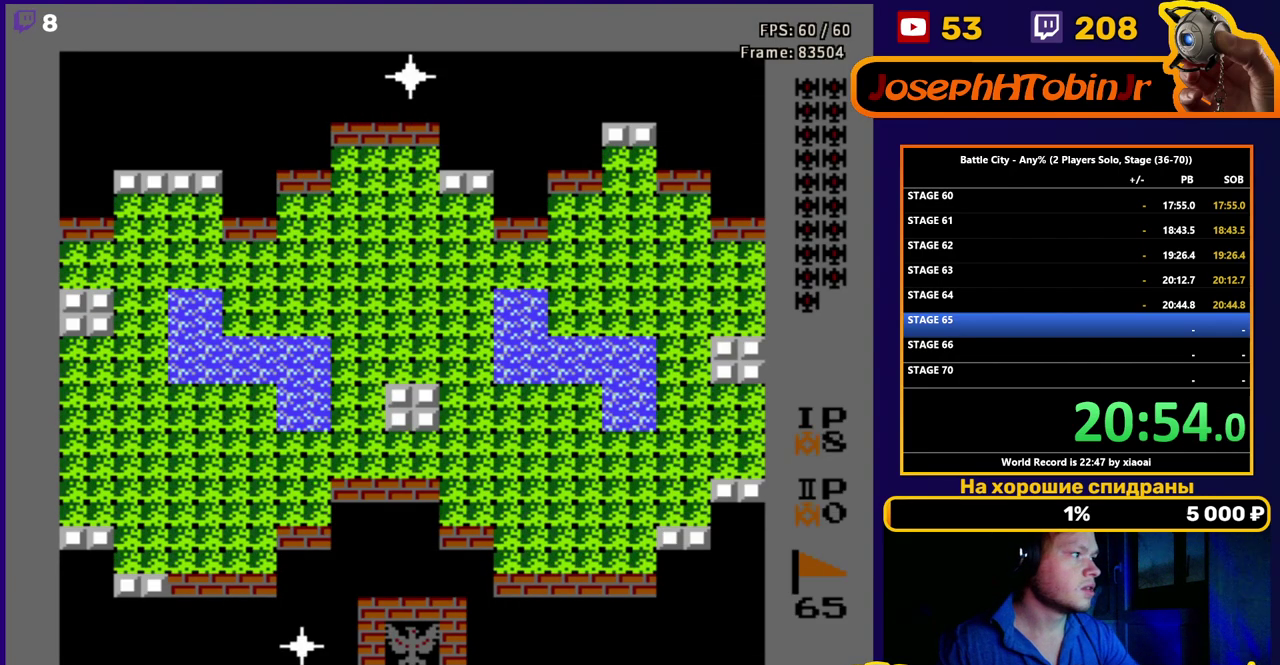
Gameplay with a controller (Nintendo layout); each line is a JSON object with the inputs held at the frame after it. "events" lists button and stick changes between this image and that frame as [ms after this image, input, new state], when the widget could be followed in between. Not read: L3 R3.
{"buttons": ["DPAD_UP"], "events": [[267, "DPAD_UP", "down"]]}
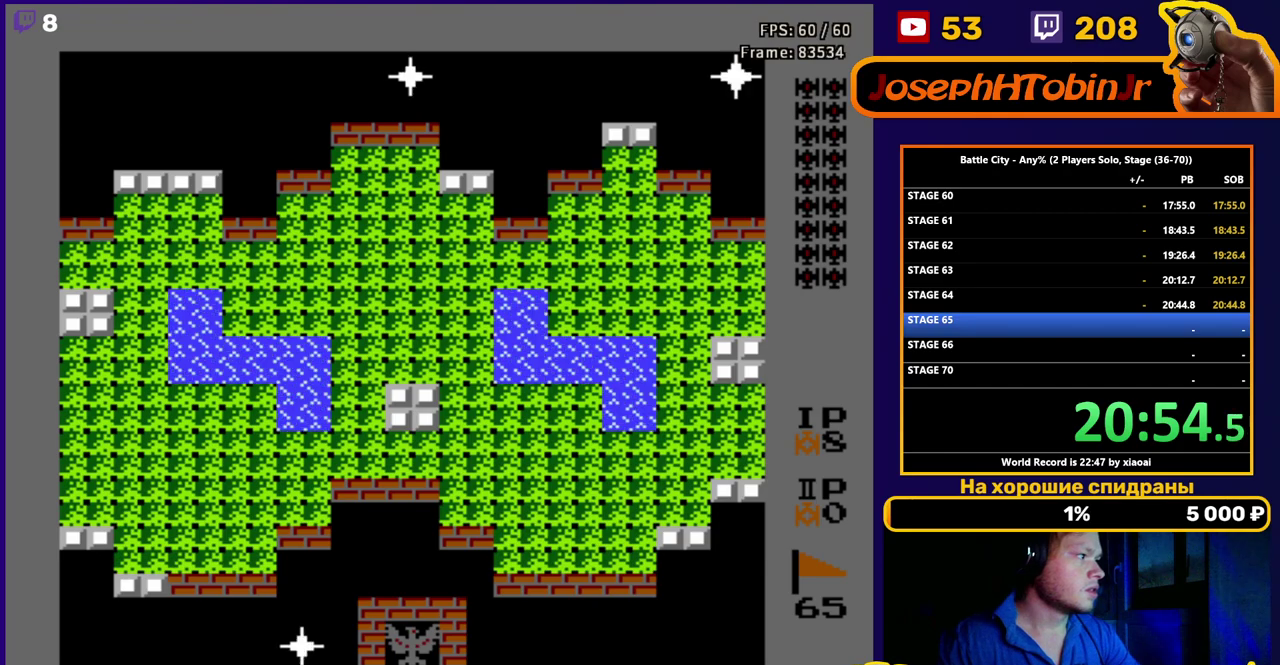
{"buttons": ["DPAD_UP"], "events": []}
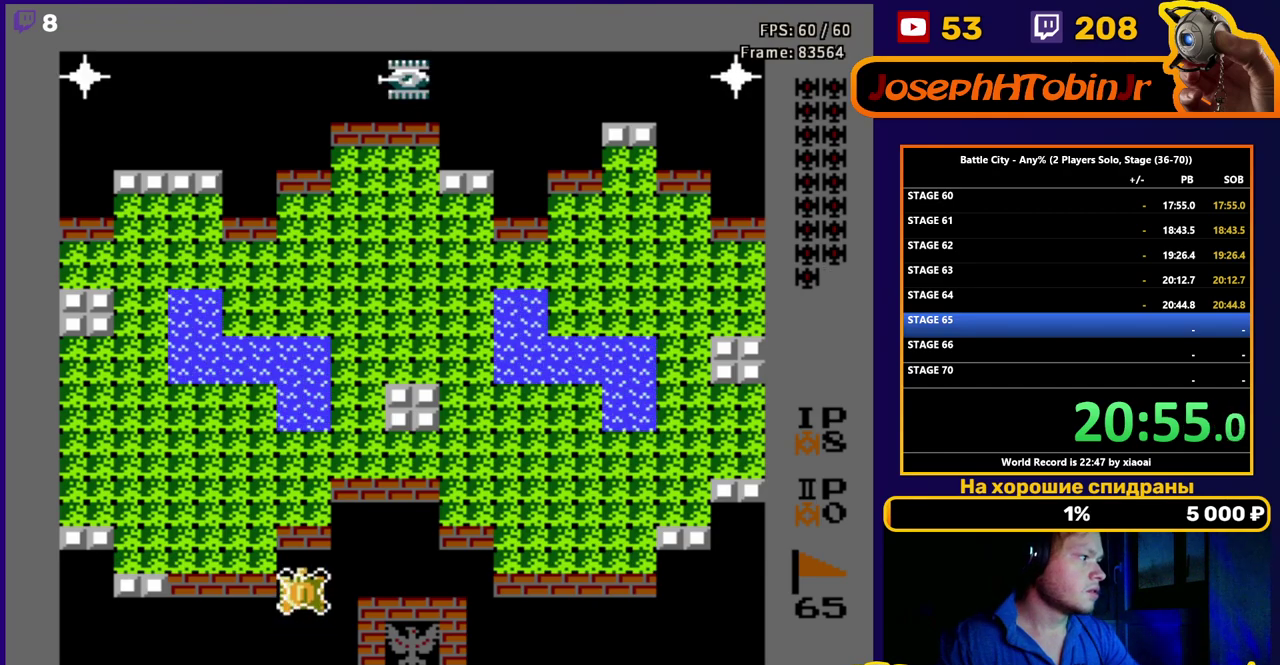
{"buttons": ["B", "DPAD_UP"], "events": [[83, "DPAD_RIGHT", "down"], [417, "DPAD_RIGHT", "up"], [450, "B", "down"]]}
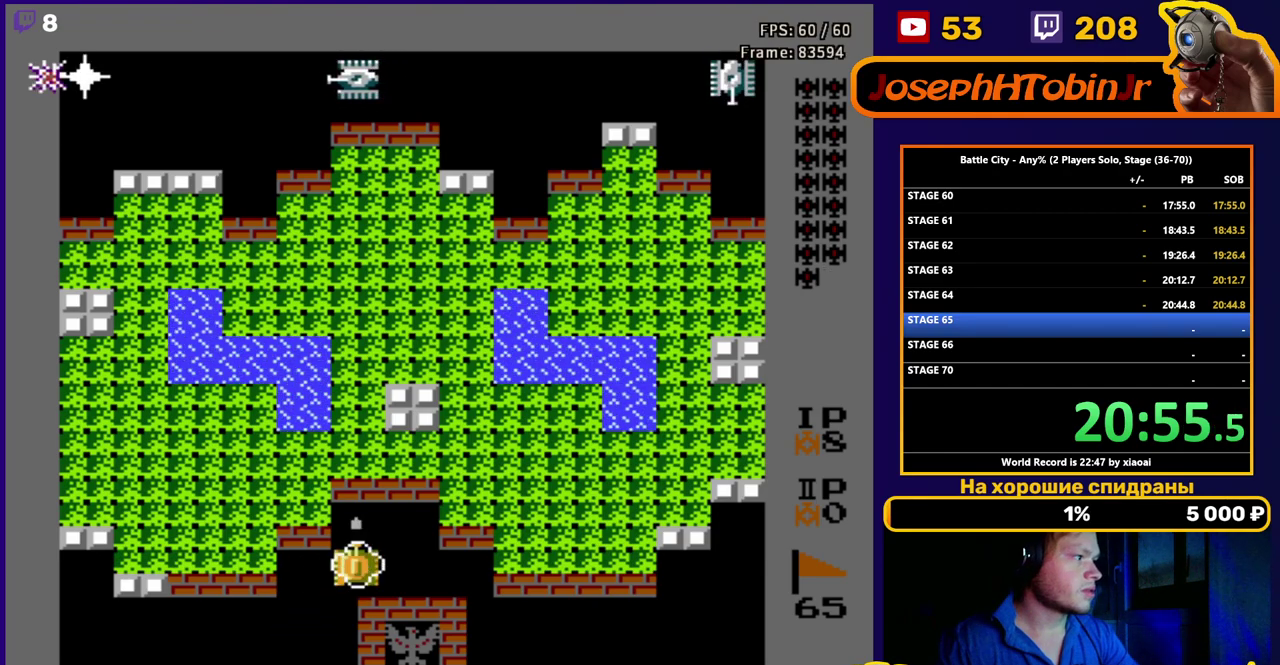
{"buttons": ["B", "DPAD_UP"], "events": [[33, "B", "up"], [100, "B", "down"], [183, "B", "up"], [233, "B", "down"], [433, "B", "up"], [483, "B", "down"]]}
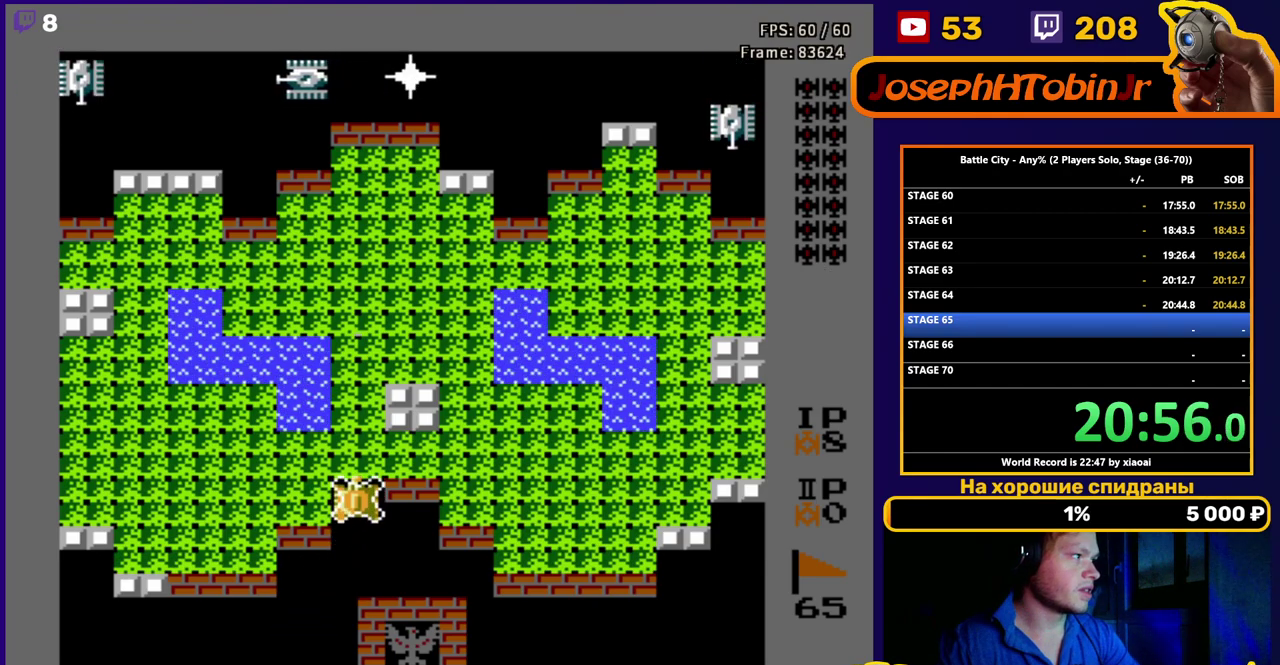
{"buttons": ["DPAD_UP"], "events": [[67, "B", "up"], [117, "B", "down"], [233, "B", "up"], [283, "B", "down"], [350, "B", "up"], [417, "B", "down"], [467, "B", "up"]]}
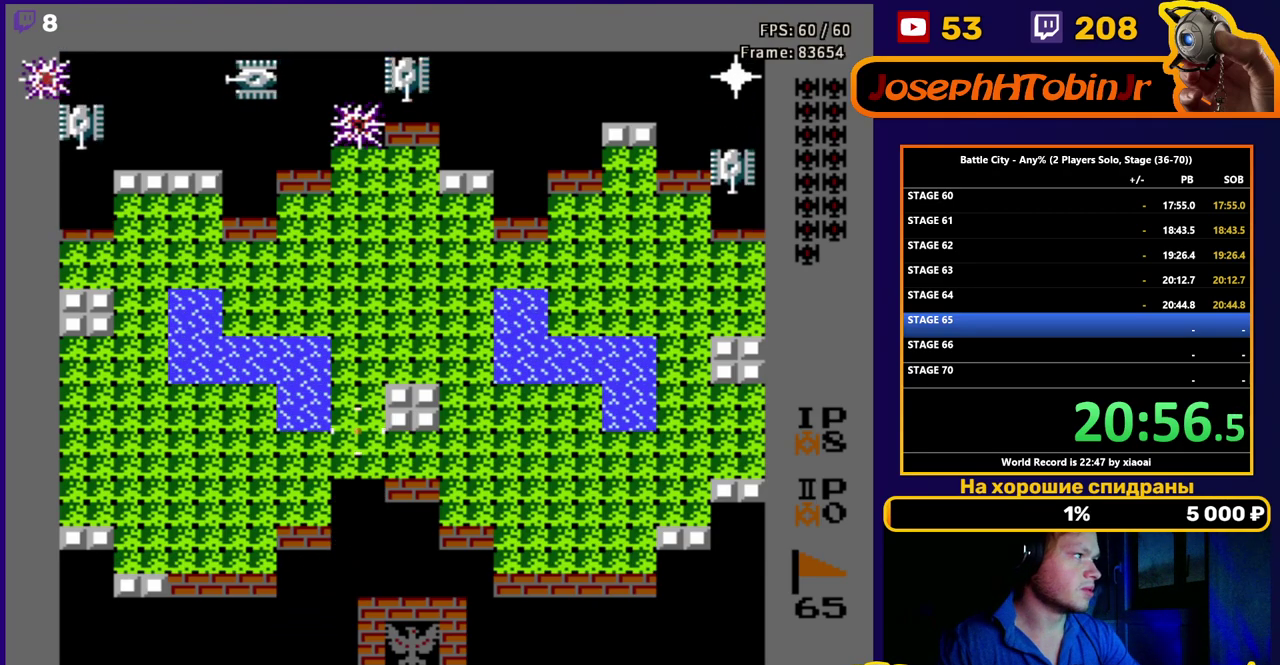
{"buttons": ["DPAD_UP"], "events": [[33, "B", "down"], [83, "B", "up"], [150, "B", "down"], [200, "B", "up"]]}
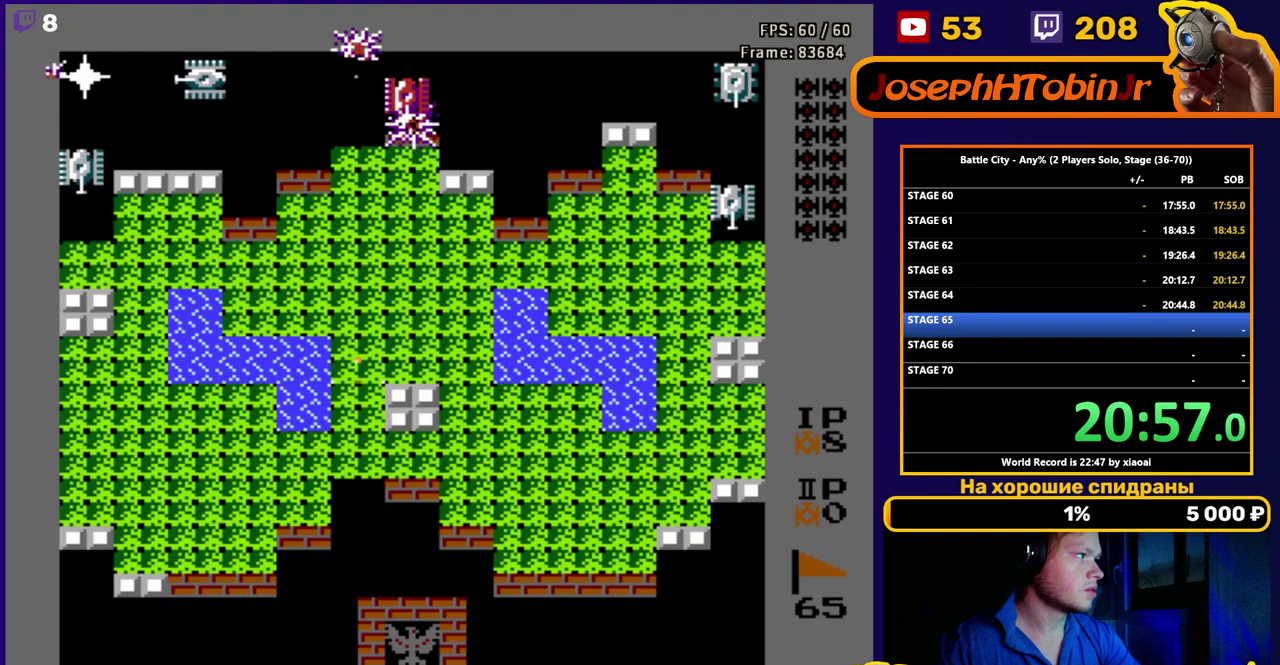
{"buttons": ["DPAD_UP"], "events": [[167, "B", "down"], [250, "B", "up"], [317, "B", "down"], [367, "B", "up"]]}
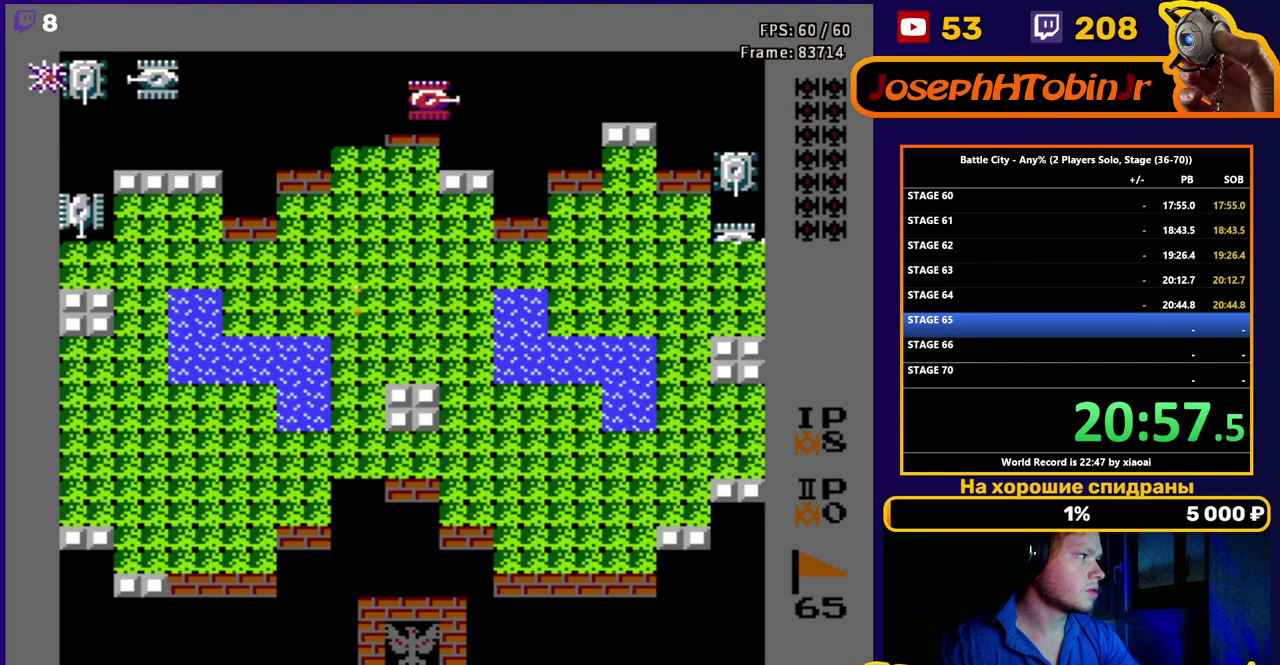
{"buttons": ["B", "DPAD_LEFT"], "events": [[300, "DPAD_LEFT", "down"], [317, "B", "down"], [317, "DPAD_UP", "up"], [383, "B", "up"], [450, "B", "down"]]}
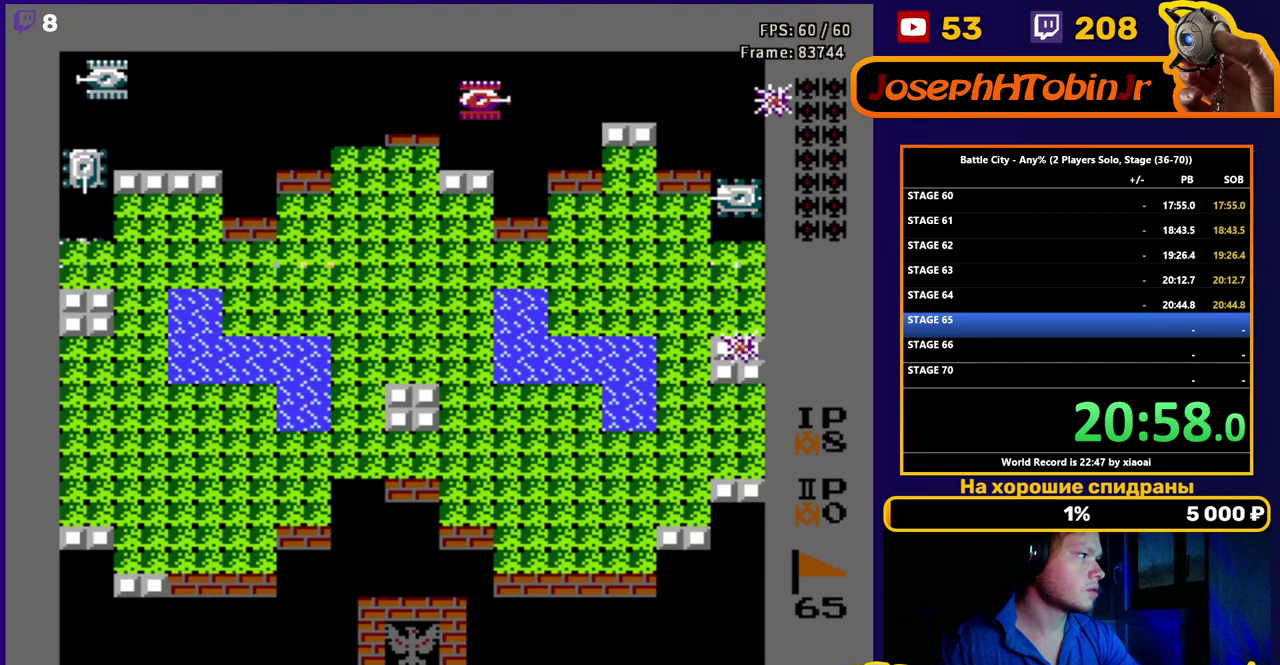
{"buttons": ["B"], "events": [[17, "B", "up"], [83, "B", "down"], [150, "B", "up"], [217, "B", "down"], [250, "DPAD_LEFT", "up"], [267, "B", "up"], [350, "B", "down"], [400, "B", "up"], [467, "B", "down"]]}
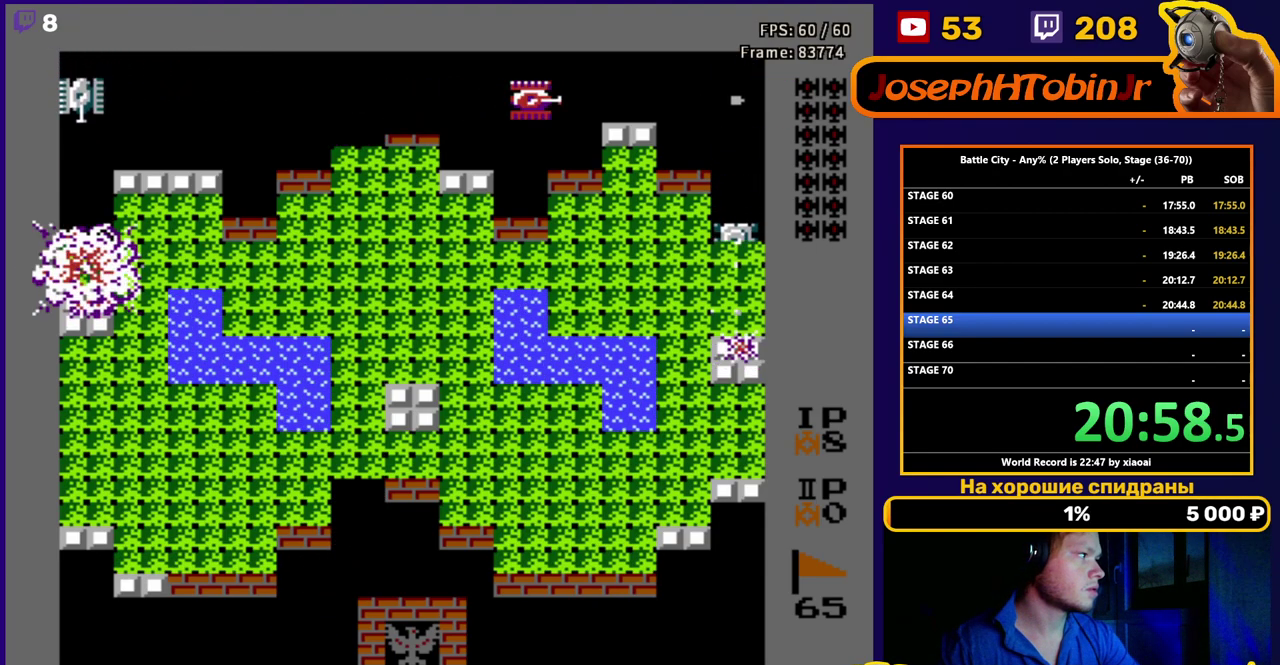
{"buttons": [], "events": [[17, "B", "up"], [67, "B", "down"], [117, "B", "up"], [233, "DPAD_RIGHT", "down"], [400, "B", "down"], [433, "DPAD_RIGHT", "up"], [483, "B", "up"]]}
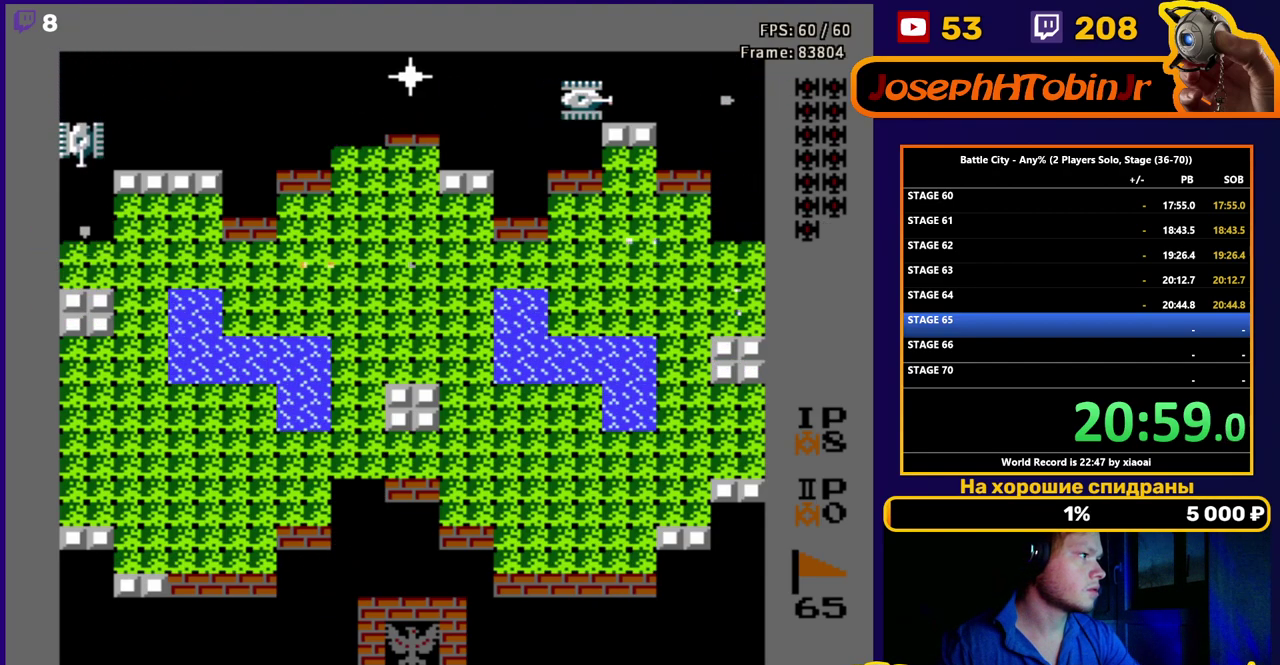
{"buttons": ["B", "DPAD_RIGHT"], "events": [[33, "B", "down"], [83, "B", "up"], [150, "B", "down"], [217, "B", "up"], [283, "DPAD_LEFT", "down"], [467, "DPAD_LEFT", "up"], [483, "B", "down"], [483, "DPAD_RIGHT", "down"]]}
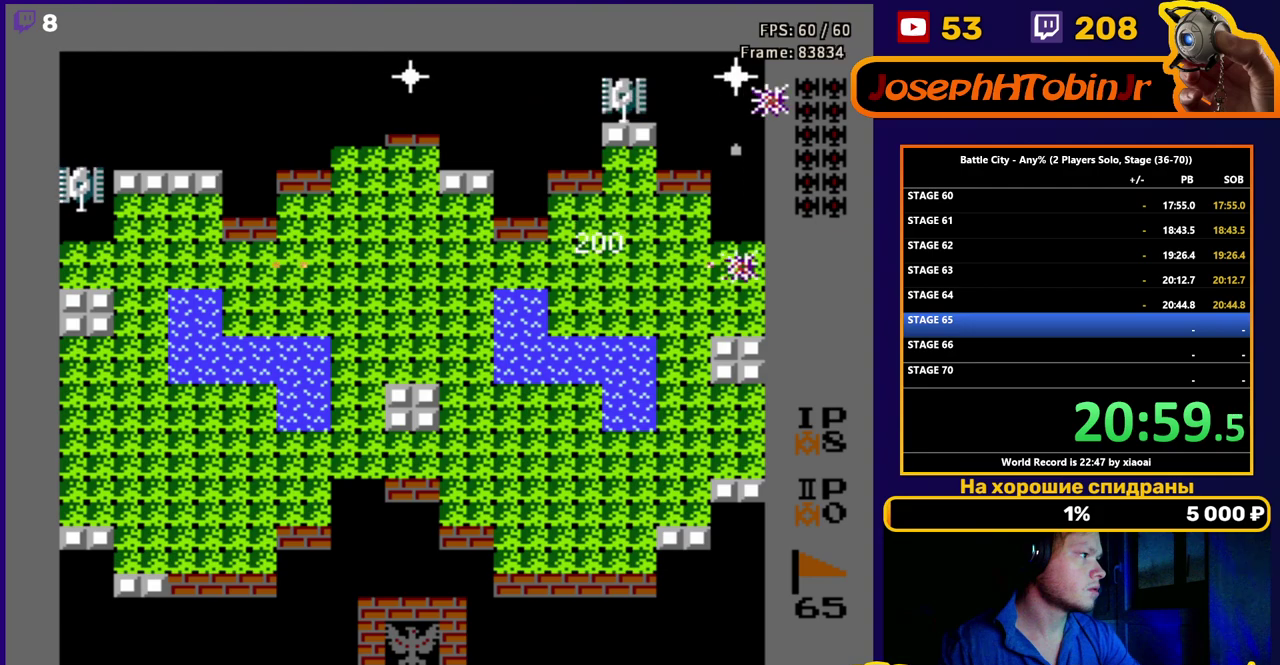
{"buttons": ["B"], "events": [[50, "B", "up"], [50, "DPAD_LEFT", "down"], [50, "DPAD_RIGHT", "up"], [117, "B", "down"], [183, "B", "up"], [233, "B", "down"], [317, "B", "up"], [367, "B", "down"], [400, "B", "up"], [467, "DPAD_LEFT", "up"], [500, "B", "down"]]}
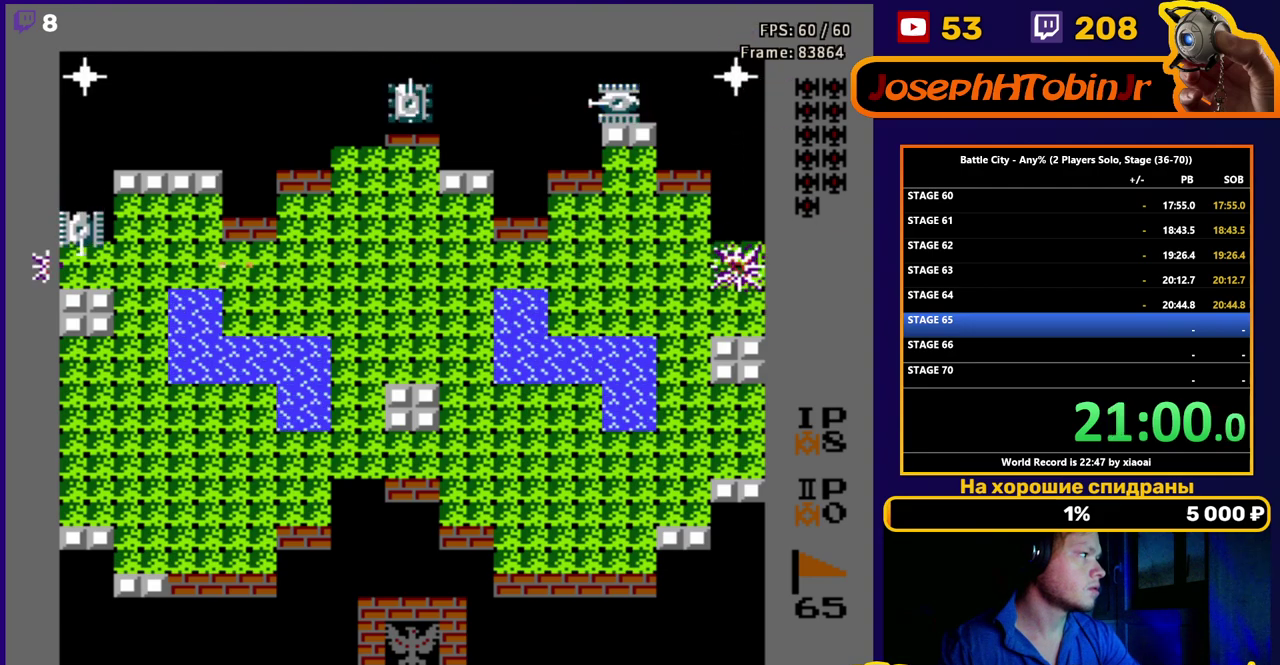
{"buttons": ["DPAD_RIGHT"], "events": [[33, "B", "up"], [100, "B", "down"], [150, "B", "up"], [200, "B", "down"], [200, "DPAD_RIGHT", "down"], [283, "B", "up"], [450, "DPAD_RIGHT", "up"], [500, "DPAD_RIGHT", "down"]]}
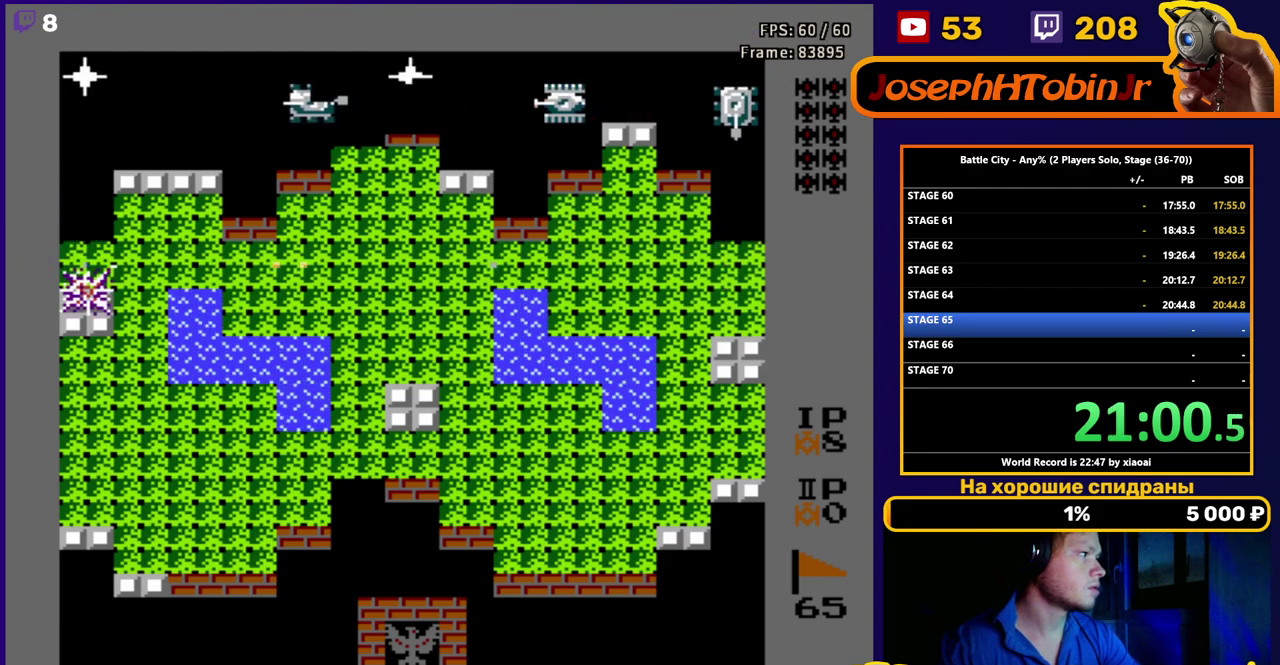
{"buttons": [], "events": [[83, "DPAD_RIGHT", "up"], [100, "DPAD_LEFT", "down"], [167, "B", "down"], [367, "B", "up"], [417, "B", "down"], [450, "DPAD_LEFT", "up"], [483, "B", "up"]]}
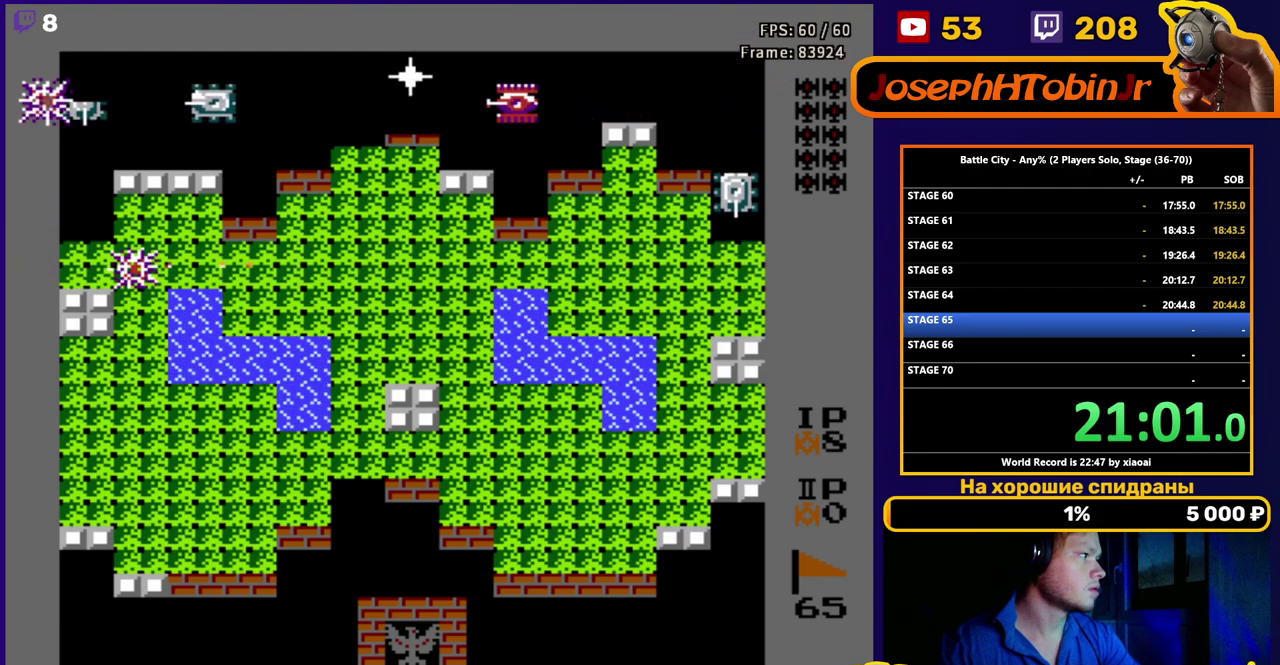
{"buttons": ["DPAD_LEFT"], "events": [[33, "B", "down"], [33, "DPAD_RIGHT", "down"], [83, "B", "up"], [133, "B", "down"], [283, "B", "up"], [333, "DPAD_RIGHT", "up"], [500, "DPAD_LEFT", "down"]]}
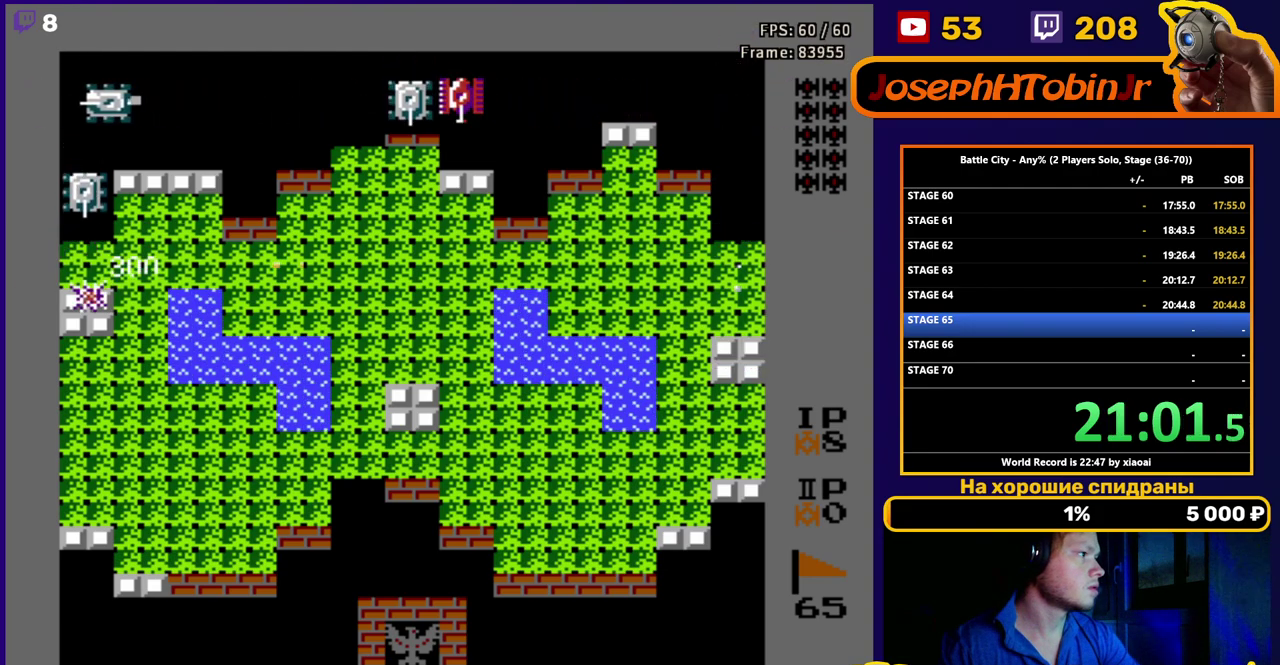
{"buttons": [], "events": [[283, "B", "down"], [350, "B", "up"], [500, "DPAD_LEFT", "up"]]}
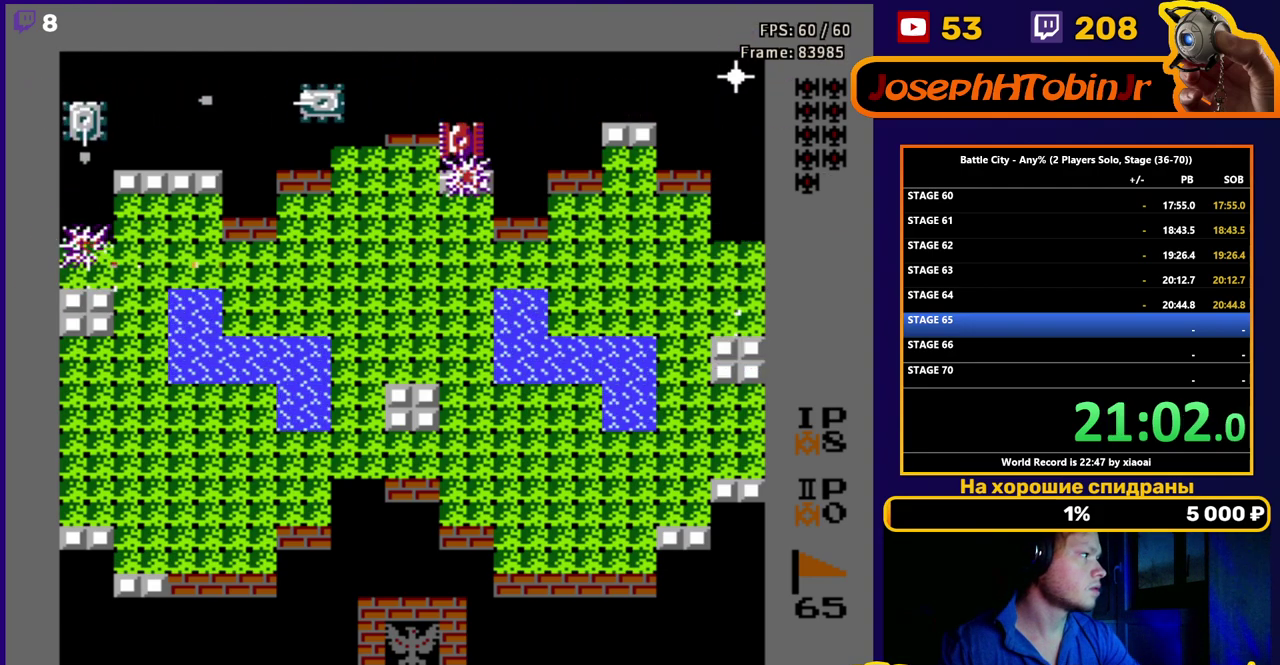
{"buttons": ["DPAD_LEFT"], "events": [[33, "B", "down"], [83, "B", "up"], [167, "DPAD_RIGHT", "down"], [467, "DPAD_LEFT", "down"], [467, "DPAD_RIGHT", "up"]]}
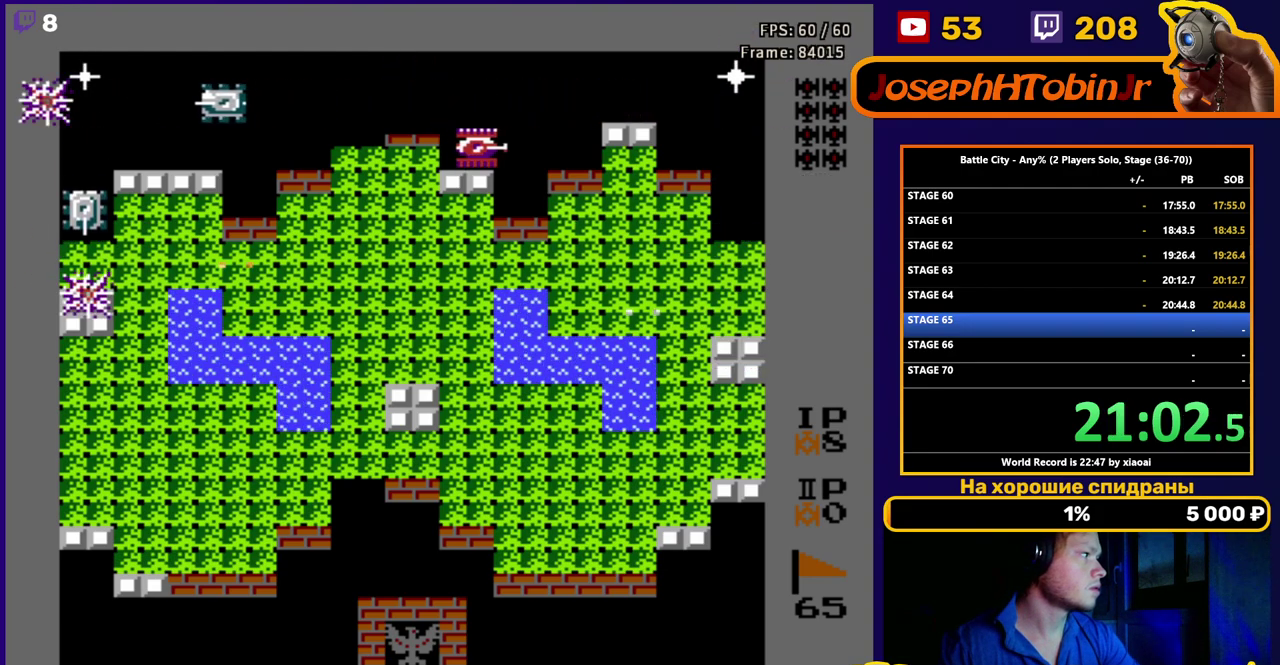
{"buttons": ["DPAD_RIGHT"], "events": [[133, "B", "down"], [217, "B", "up"], [267, "B", "down"], [267, "DPAD_LEFT", "up"], [317, "B", "up"], [317, "DPAD_RIGHT", "down"], [383, "B", "down"], [467, "B", "up"]]}
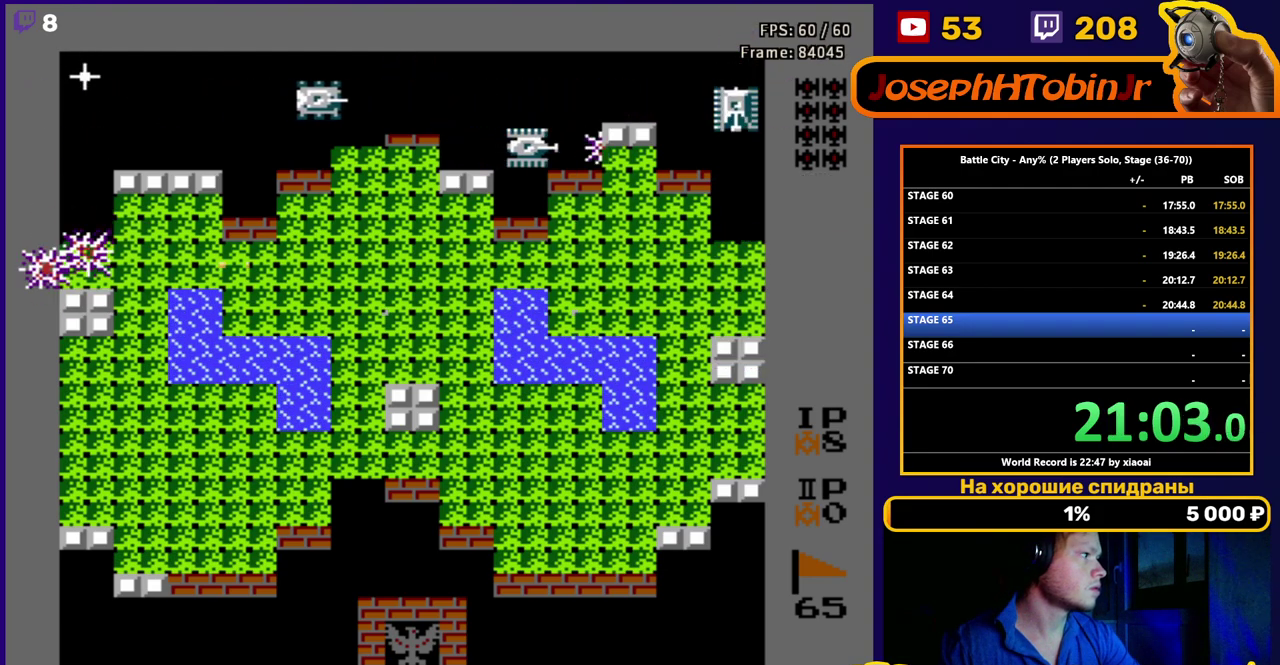
{"buttons": ["DPAD_DOWN"], "events": [[433, "DPAD_RIGHT", "up"], [467, "DPAD_DOWN", "down"]]}
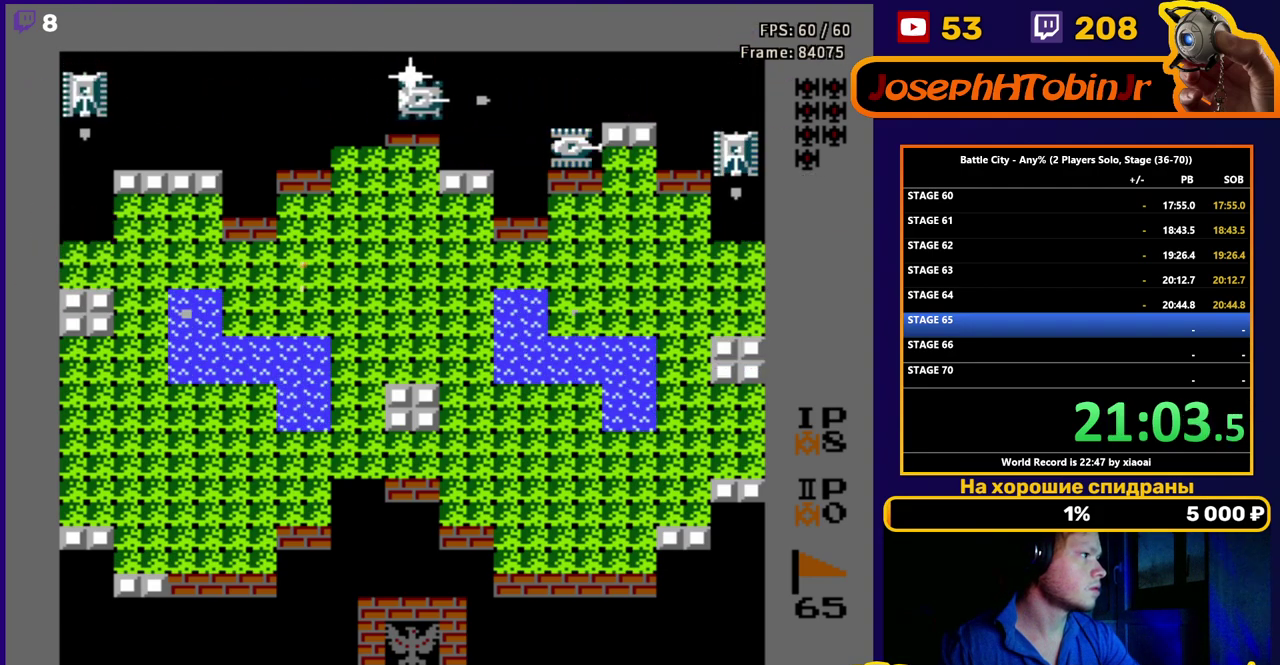
{"buttons": ["DPAD_RIGHT"], "events": [[133, "B", "down"], [133, "DPAD_RIGHT", "down"], [150, "DPAD_DOWN", "up"], [217, "B", "up"], [267, "DPAD_RIGHT", "up"], [267, "DPAD_UP", "down"], [433, "DPAD_RIGHT", "down"], [500, "DPAD_UP", "up"]]}
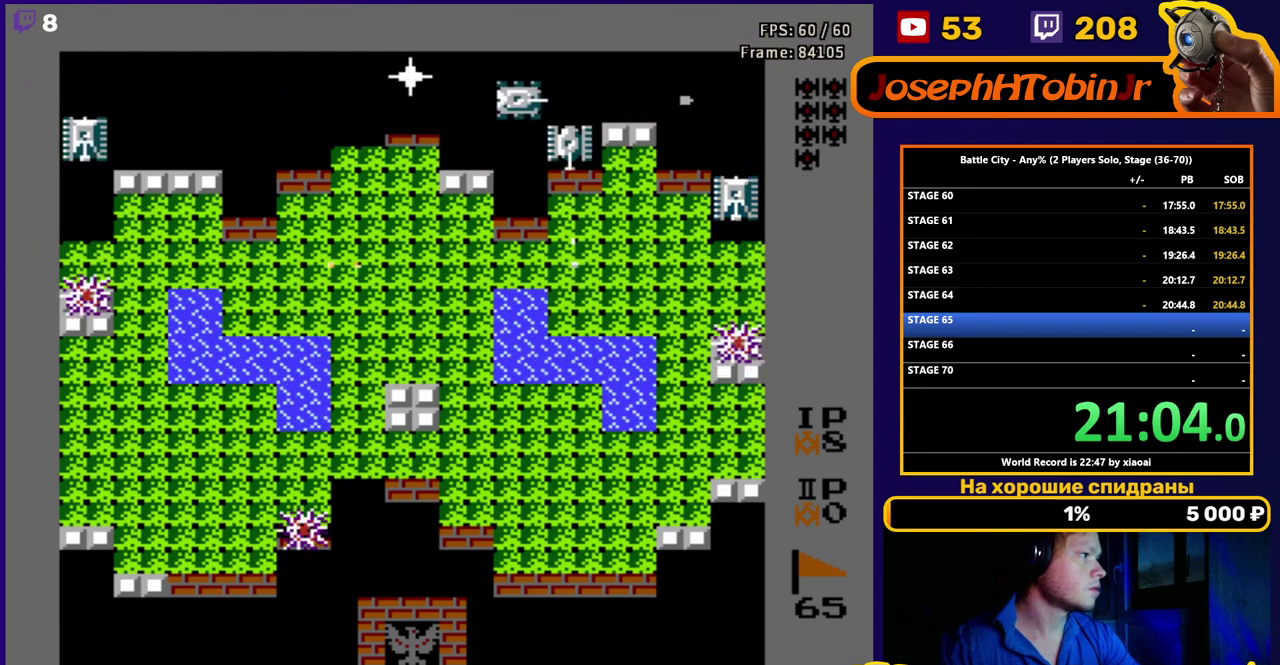
{"buttons": [], "events": [[17, "B", "down"], [100, "B", "up"], [150, "B", "down"], [200, "DPAD_RIGHT", "up"], [217, "B", "up"], [283, "B", "down"], [350, "B", "up"], [417, "B", "down"], [483, "B", "up"]]}
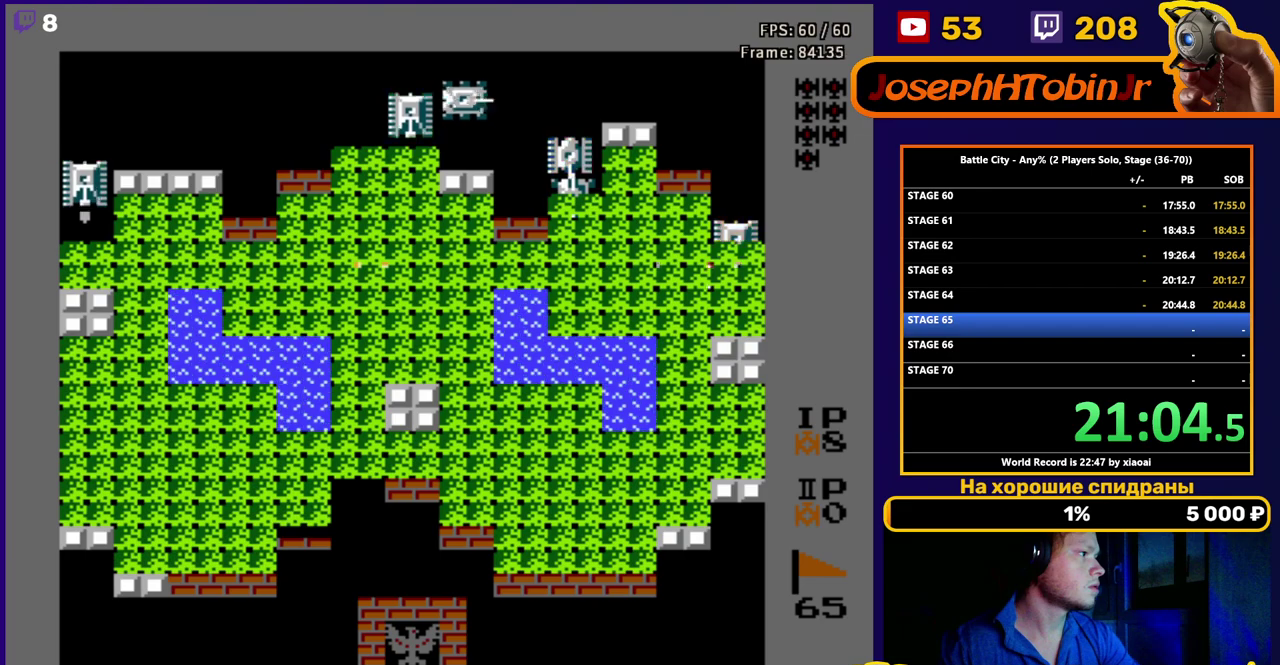
{"buttons": ["DPAD_LEFT"], "events": [[67, "B", "down"], [250, "B", "up"], [300, "B", "down"], [367, "B", "up"], [383, "DPAD_LEFT", "down"], [433, "B", "down"], [483, "B", "up"]]}
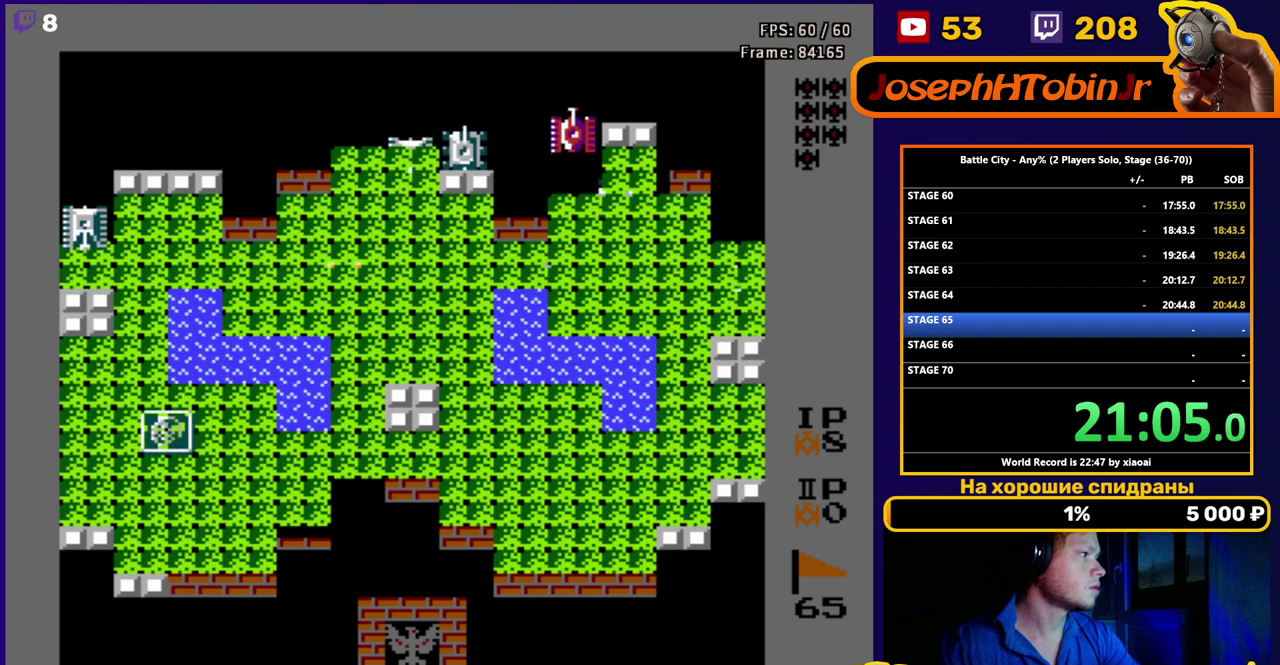
{"buttons": ["DPAD_DOWN"], "events": [[33, "DPAD_DOWN", "down"], [67, "DPAD_LEFT", "up"], [400, "DPAD_RIGHT", "down"], [467, "DPAD_RIGHT", "up"]]}
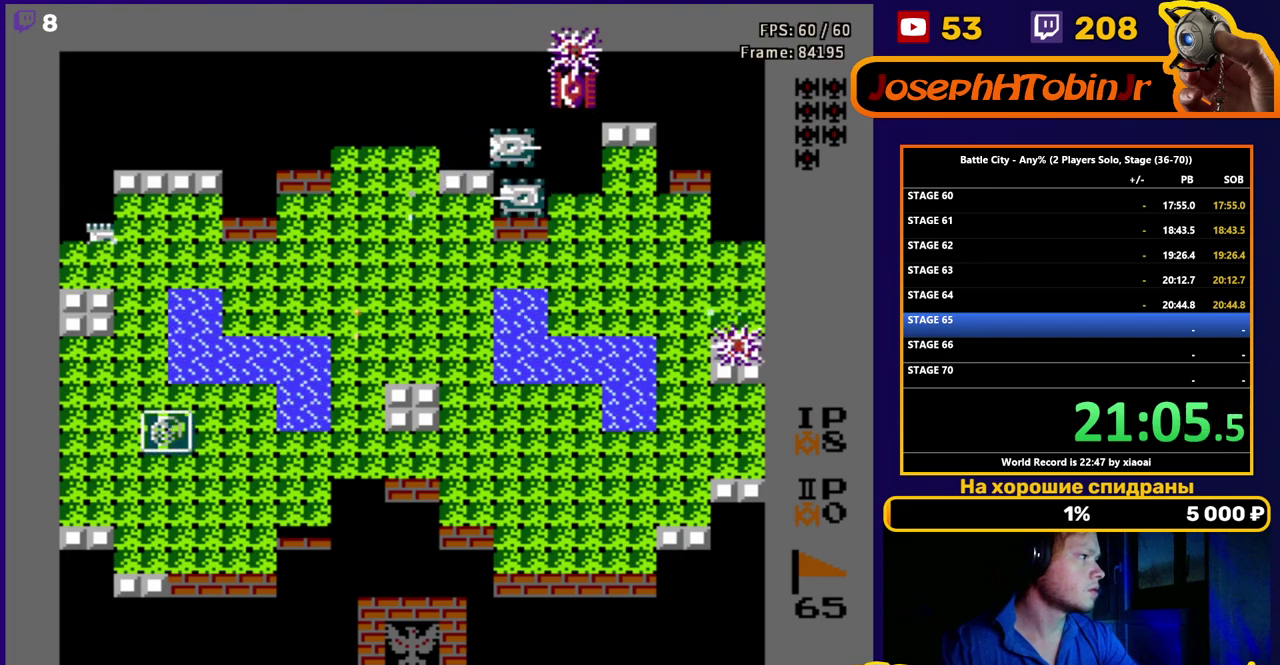
{"buttons": ["DPAD_DOWN"], "events": []}
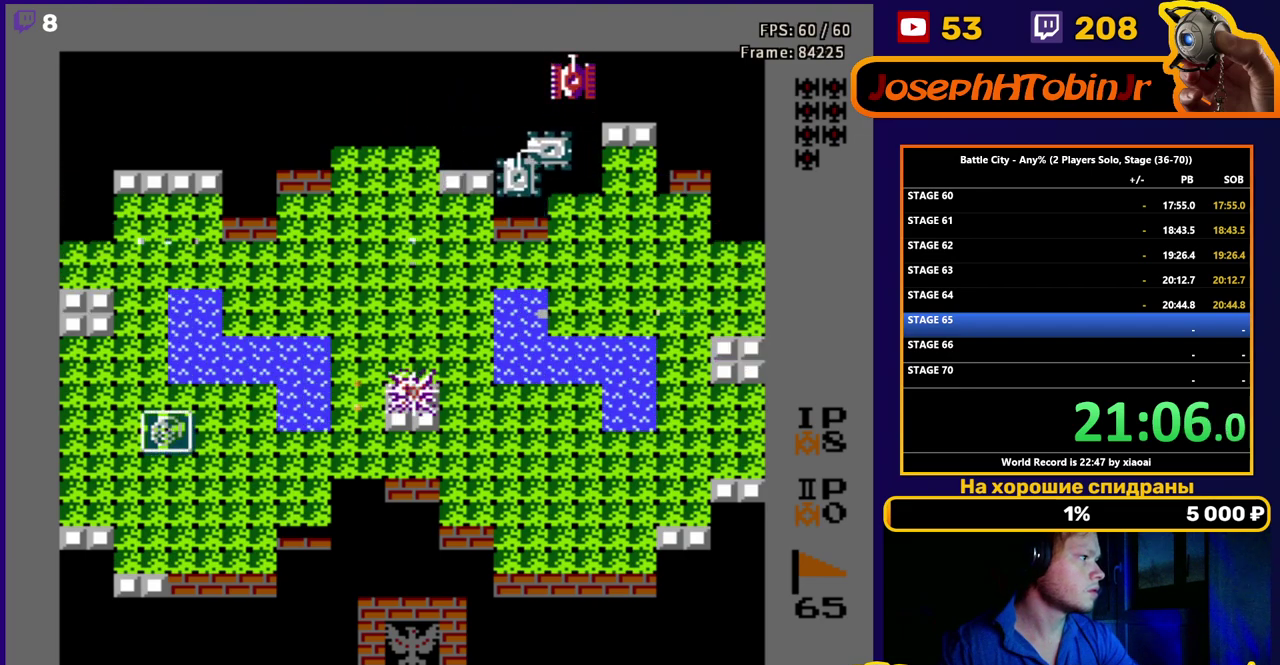
{"buttons": ["DPAD_DOWN", "DPAD_LEFT"], "events": [[450, "DPAD_LEFT", "down"]]}
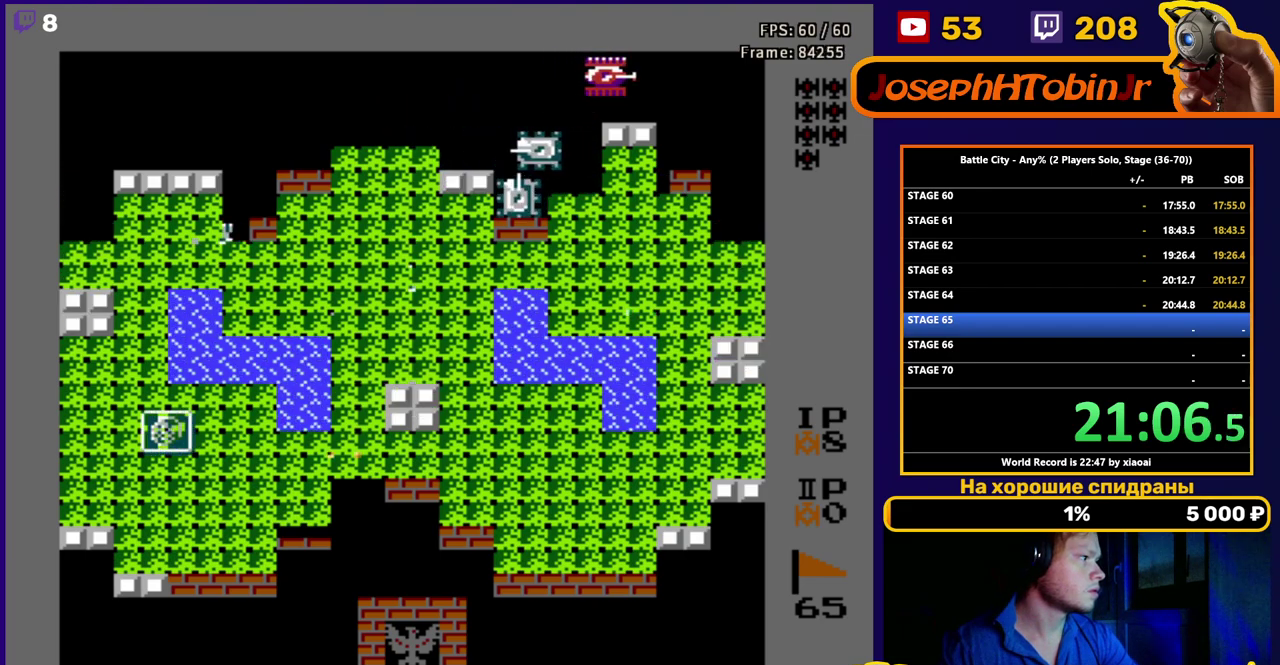
{"buttons": ["DPAD_LEFT"], "events": [[100, "DPAD_DOWN", "up"]]}
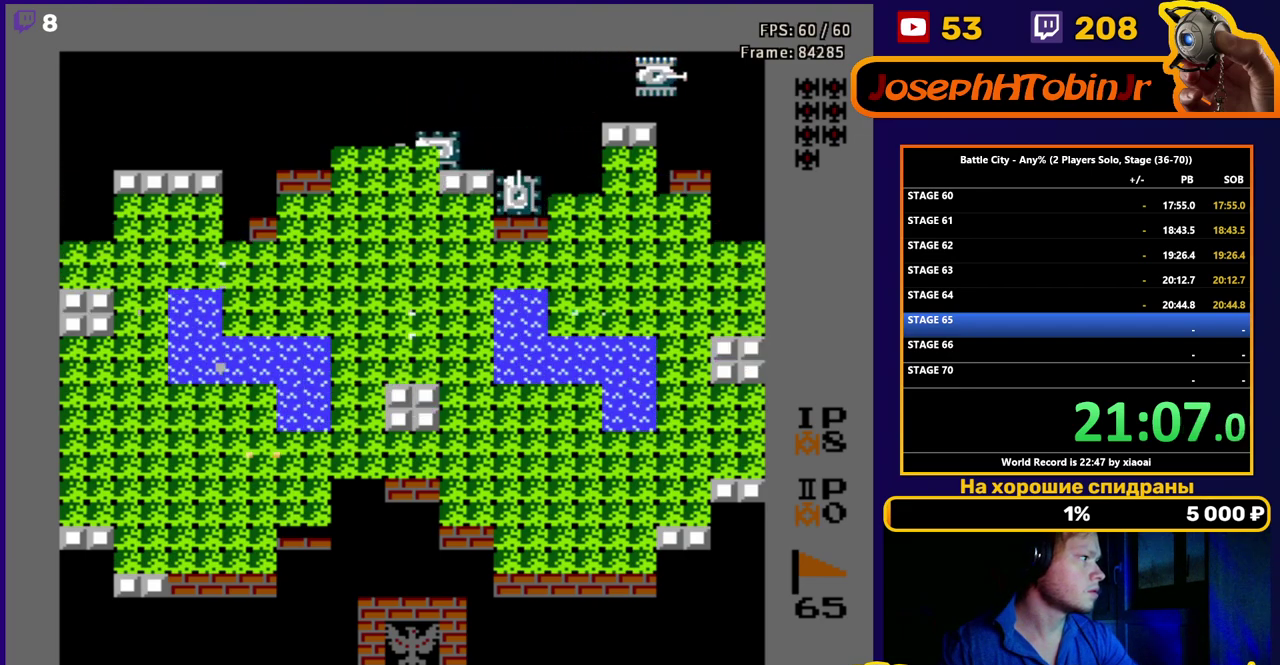
{"buttons": ["DPAD_LEFT"], "events": [[117, "DPAD_LEFT", "up"], [150, "DPAD_RIGHT", "down"], [367, "DPAD_LEFT", "down"], [367, "DPAD_RIGHT", "up"]]}
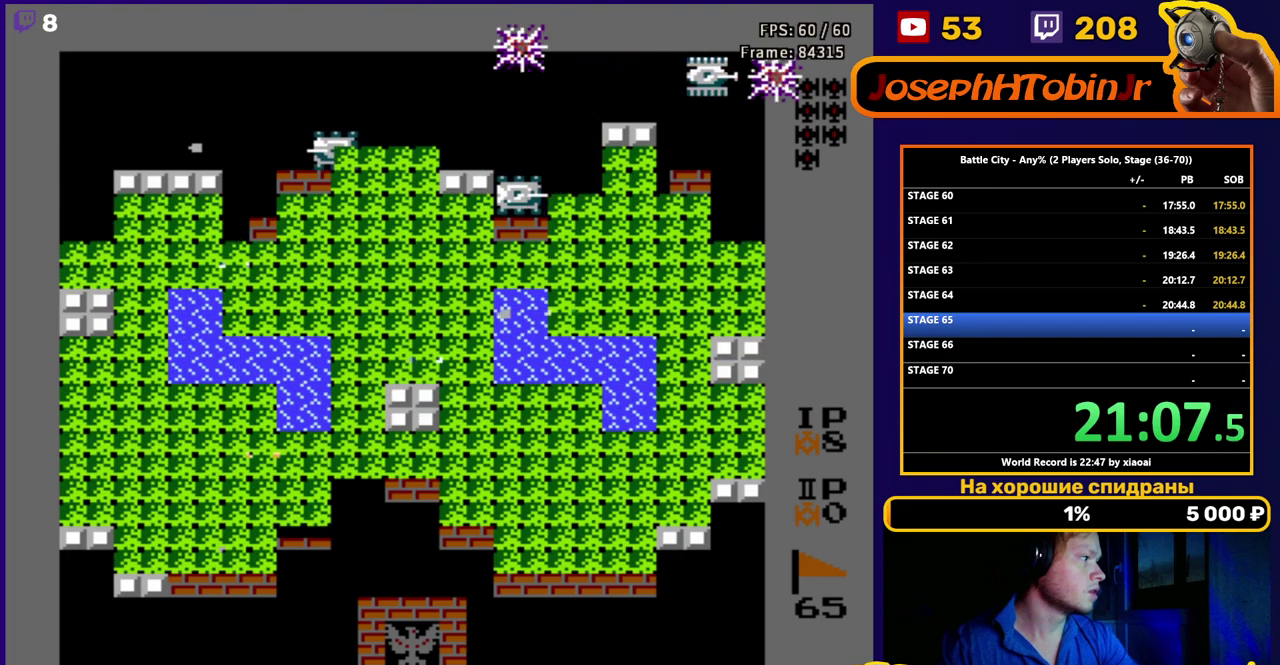
{"buttons": ["DPAD_LEFT"], "events": []}